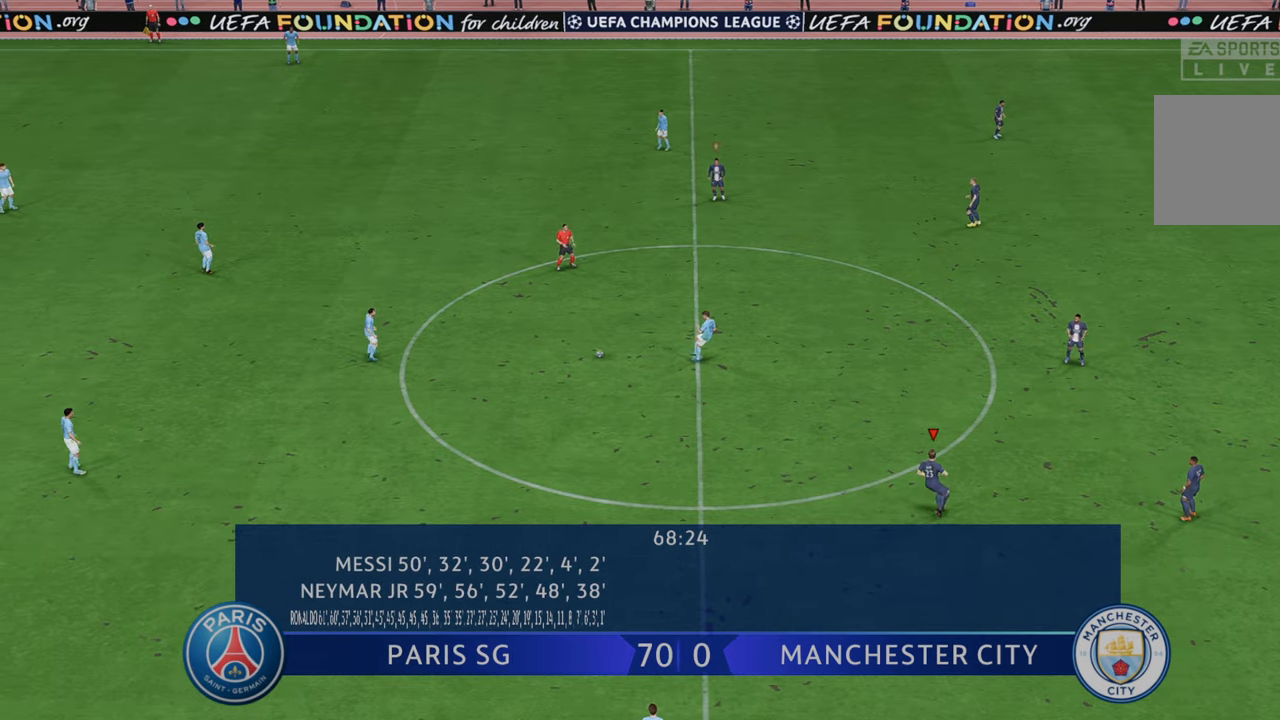
Gameplay with a controller (Xbox layout); each line is a JSON object with the inputs held at the frame after it. "events" lists button and stick changes between this image and that frame as [ms after this image, input, new state], when the widget could be followed in between. Not read: L3 R3.
{"buttons": ["R2"], "left_stick": "left", "right_stick": "center", "events": [[450, "left_stick", "left"]]}
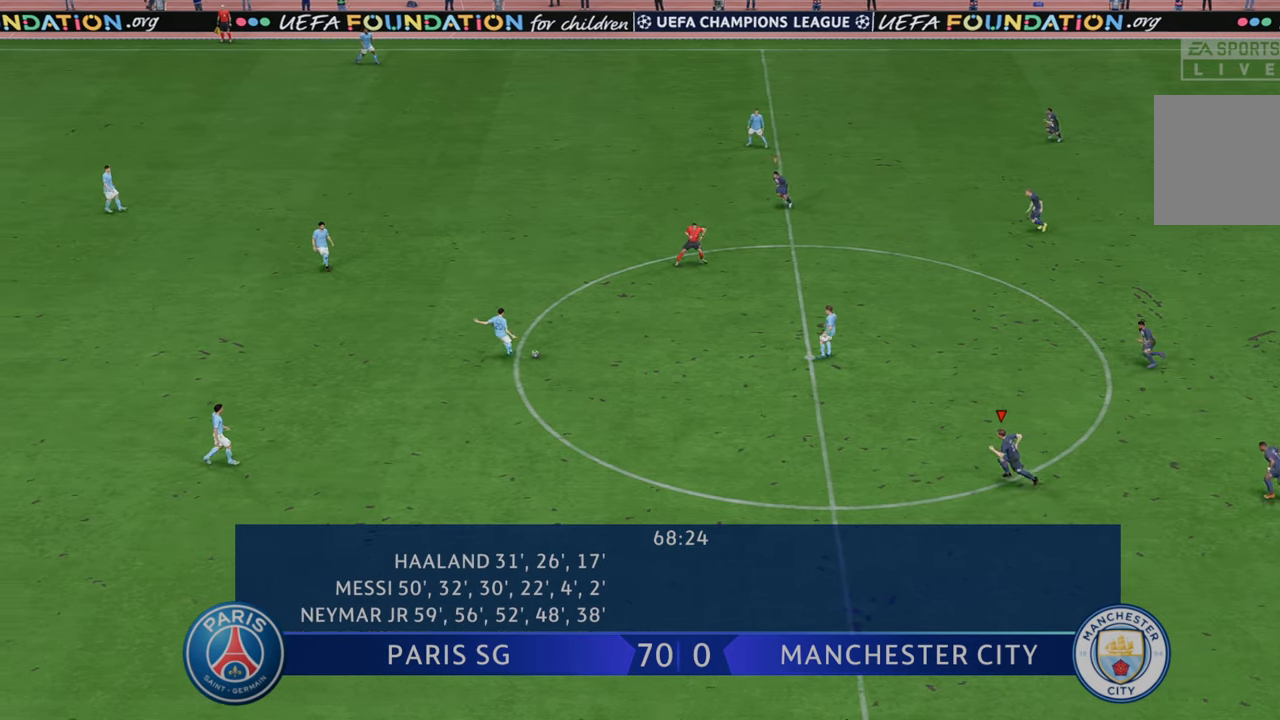
{"buttons": ["R2"], "left_stick": "left", "right_stick": "center", "events": [[250, "L1", "down"], [383, "L1", "up"]]}
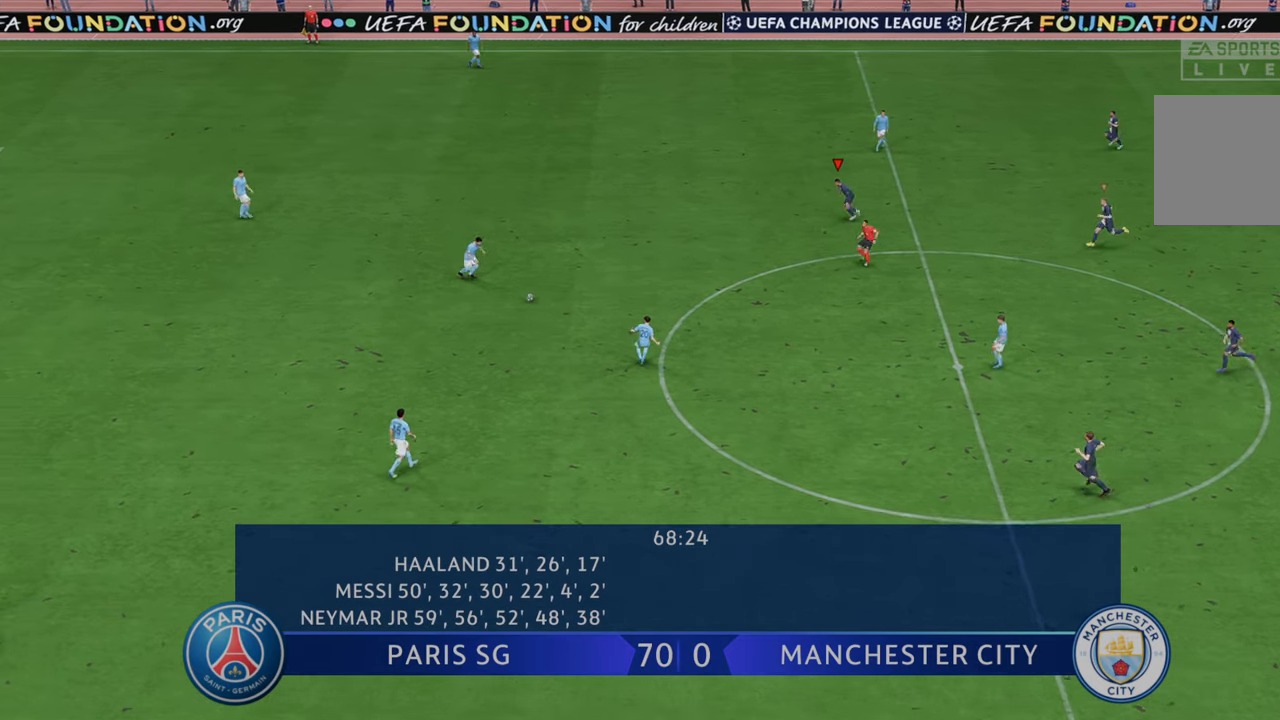
{"buttons": ["R2"], "left_stick": "down", "right_stick": "center", "events": [[500, "left_stick", "down"]]}
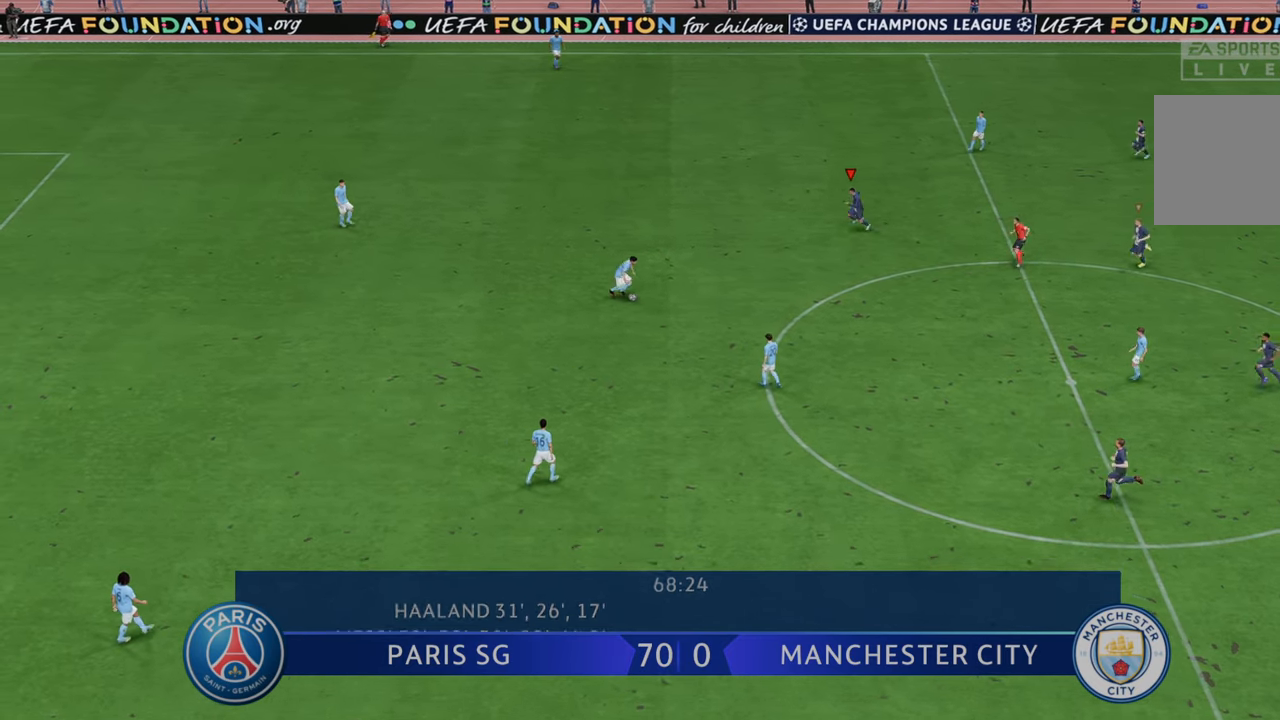
{"buttons": ["R2"], "left_stick": "down", "right_stick": "center", "events": []}
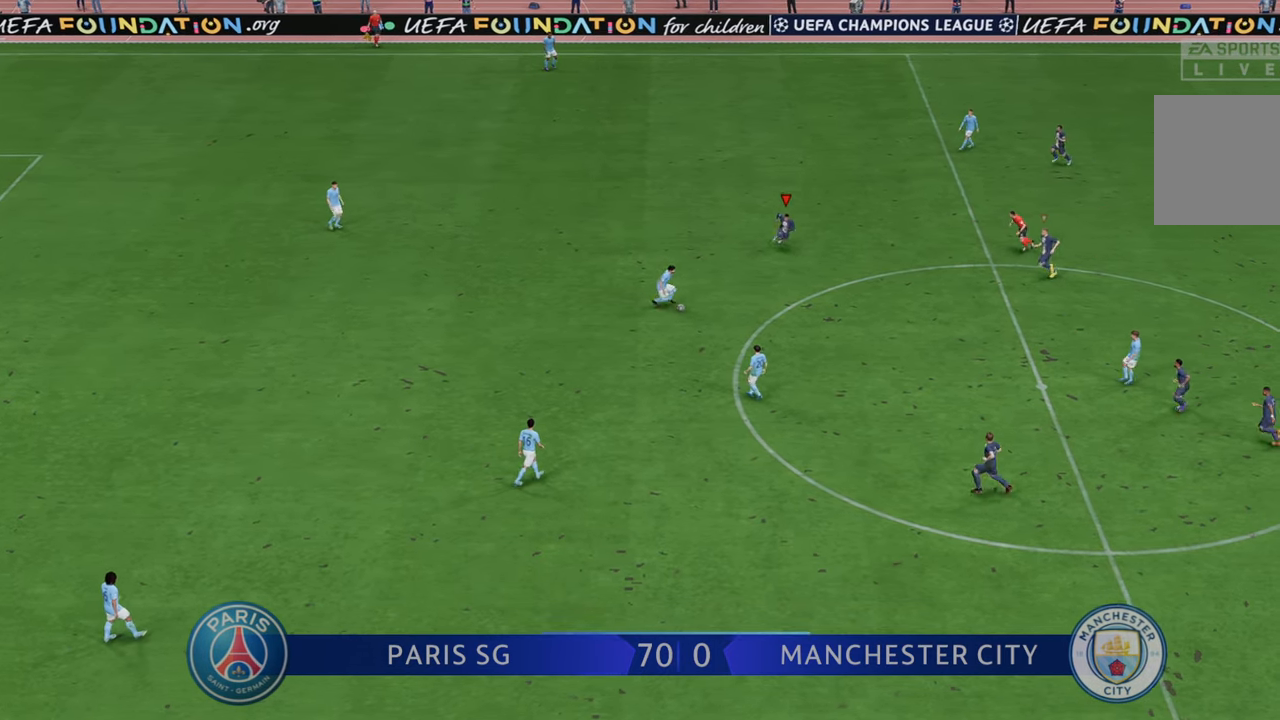
{"buttons": ["R2"], "left_stick": "down-right", "right_stick": "center", "events": [[500, "left_stick", "down-right"]]}
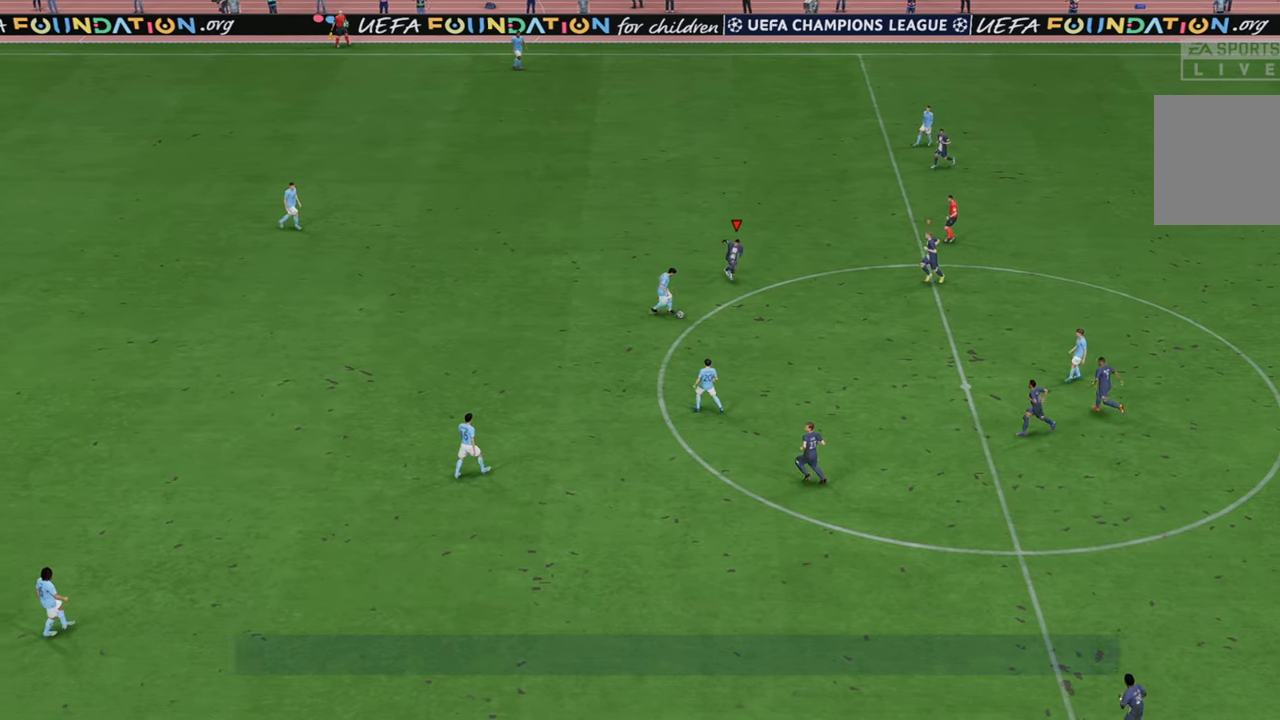
{"buttons": ["R2"], "left_stick": "down-right", "right_stick": "center", "events": []}
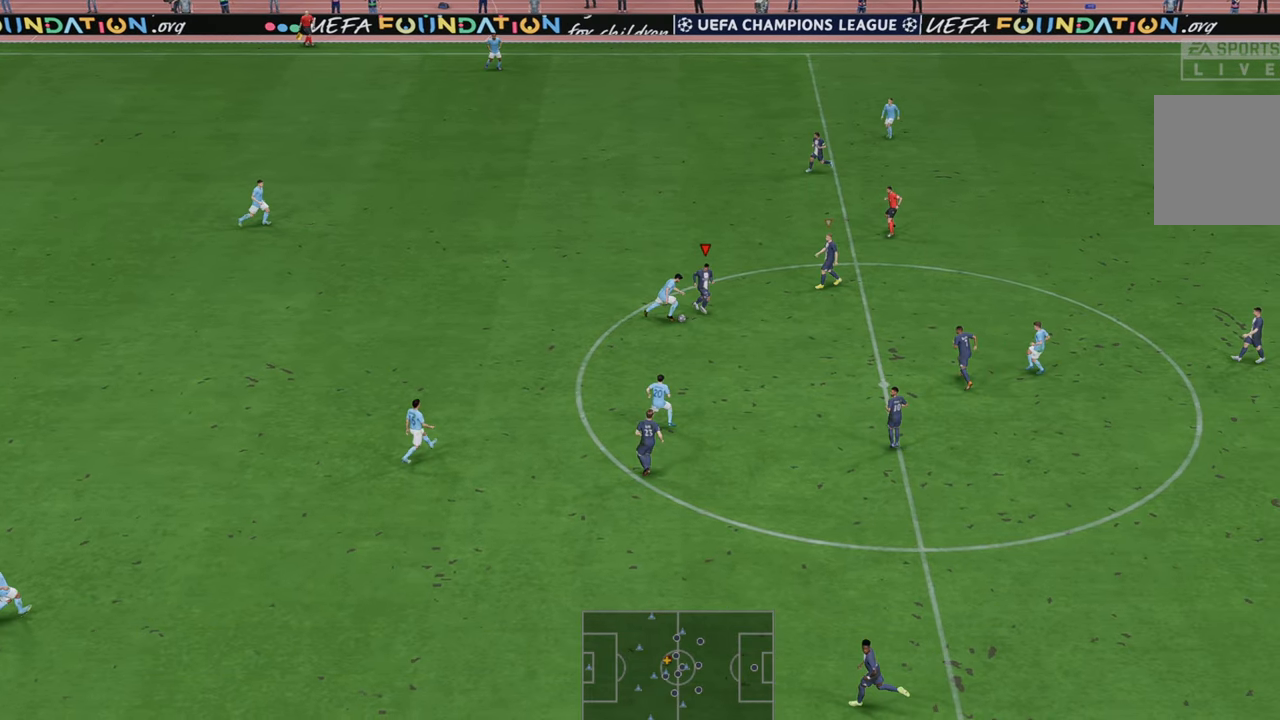
{"buttons": ["R2"], "left_stick": "down-right", "right_stick": "center", "events": []}
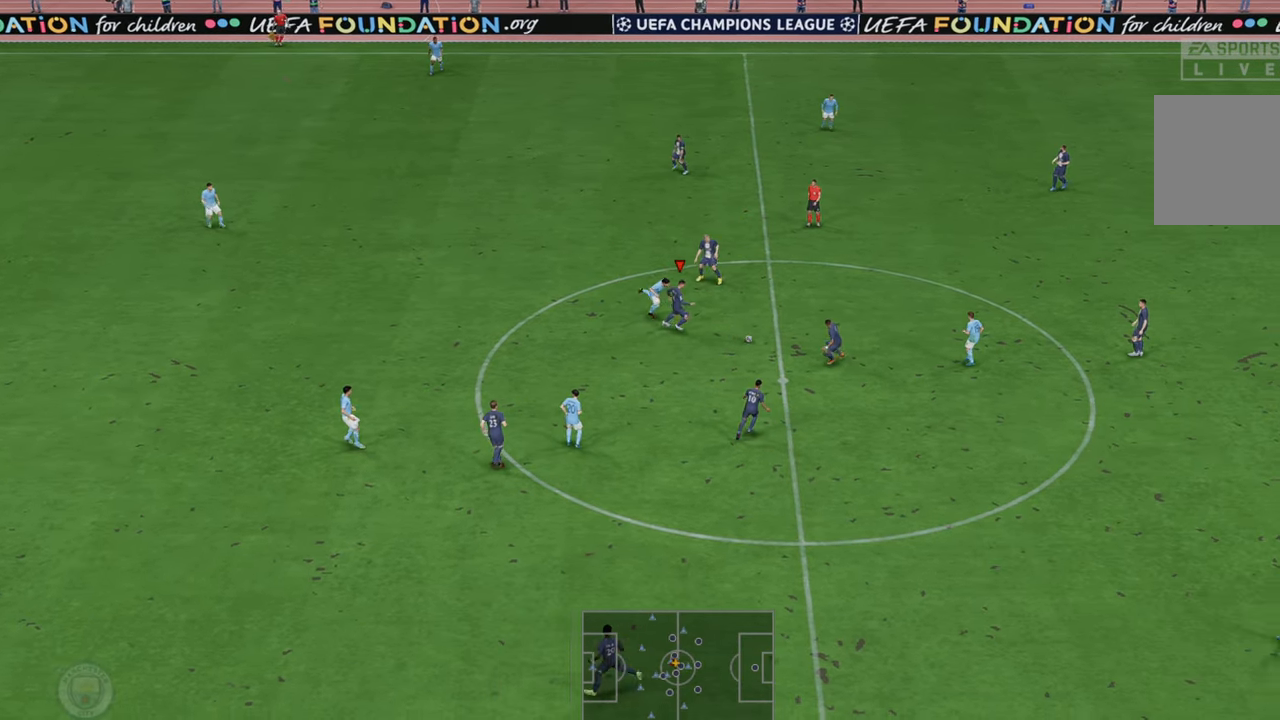
{"buttons": ["R2"], "left_stick": "down", "right_stick": "center", "events": [[183, "left_stick", "down"], [217, "A", "down"], [217, "L1", "down"], [317, "A", "up"], [350, "L1", "up"]]}
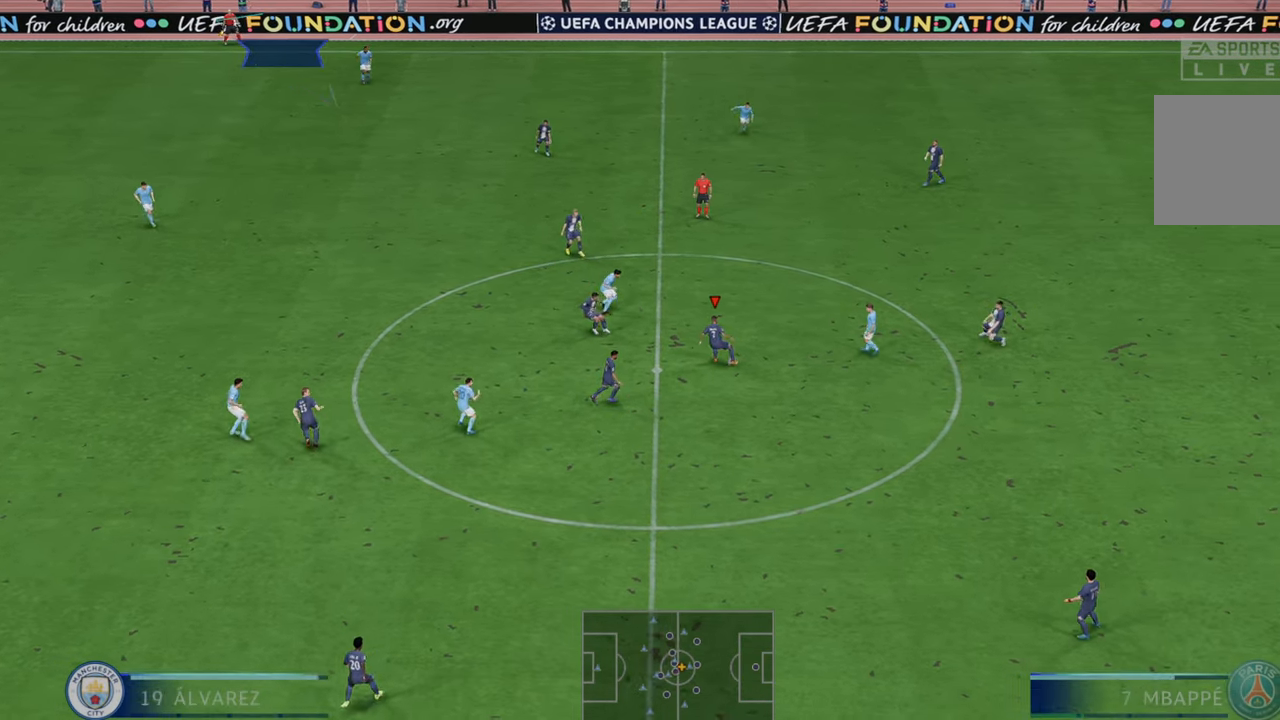
{"buttons": ["R2"], "left_stick": "down-left", "right_stick": "center", "events": [[350, "left_stick", "down-left"]]}
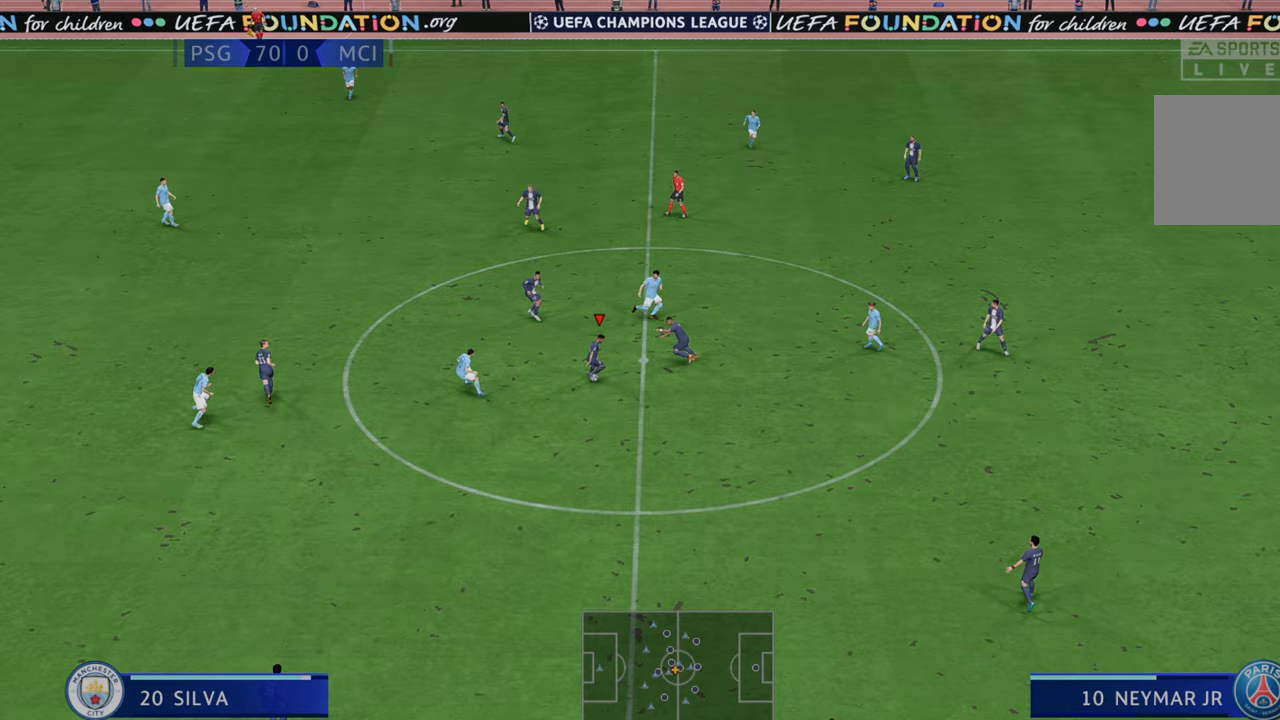
{"buttons": ["R2"], "left_stick": "down-left", "right_stick": "center", "events": [[67, "left_stick", "down"], [383, "left_stick", "down-left"]]}
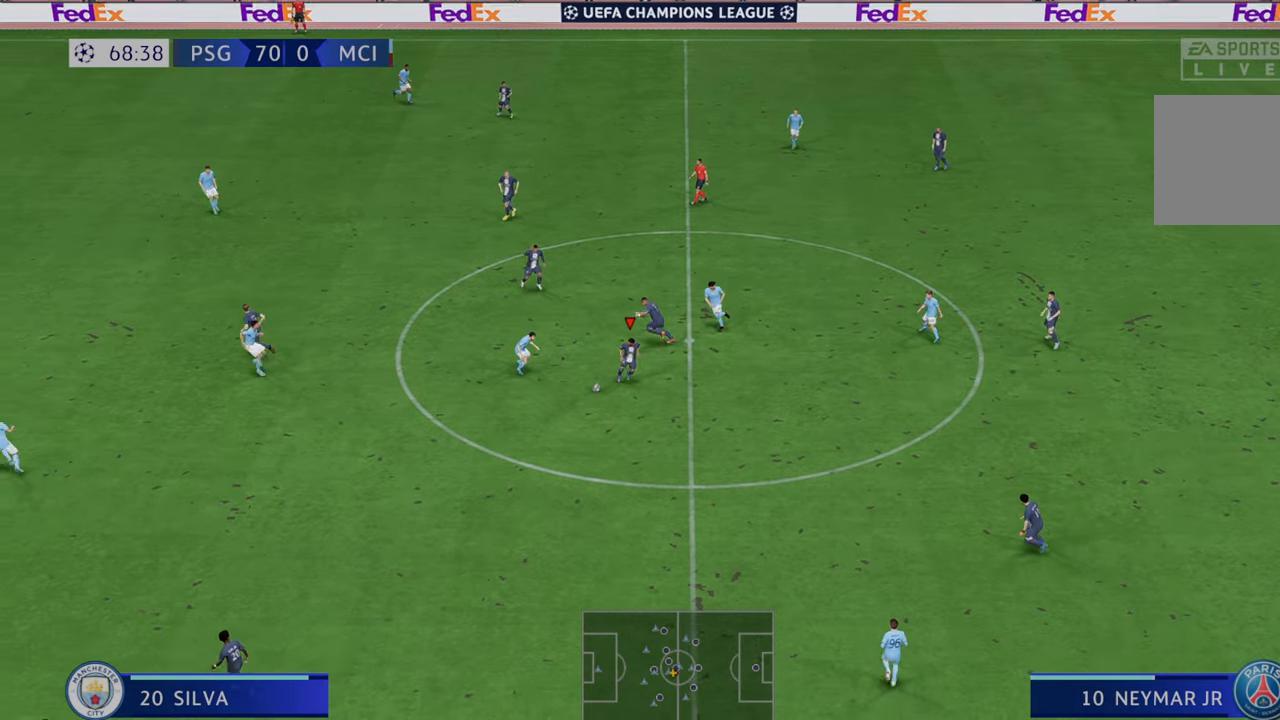
{"buttons": ["R2"], "left_stick": "down", "right_stick": "center", "events": [[83, "A", "down"], [117, "left_stick", "down"], [217, "A", "up"]]}
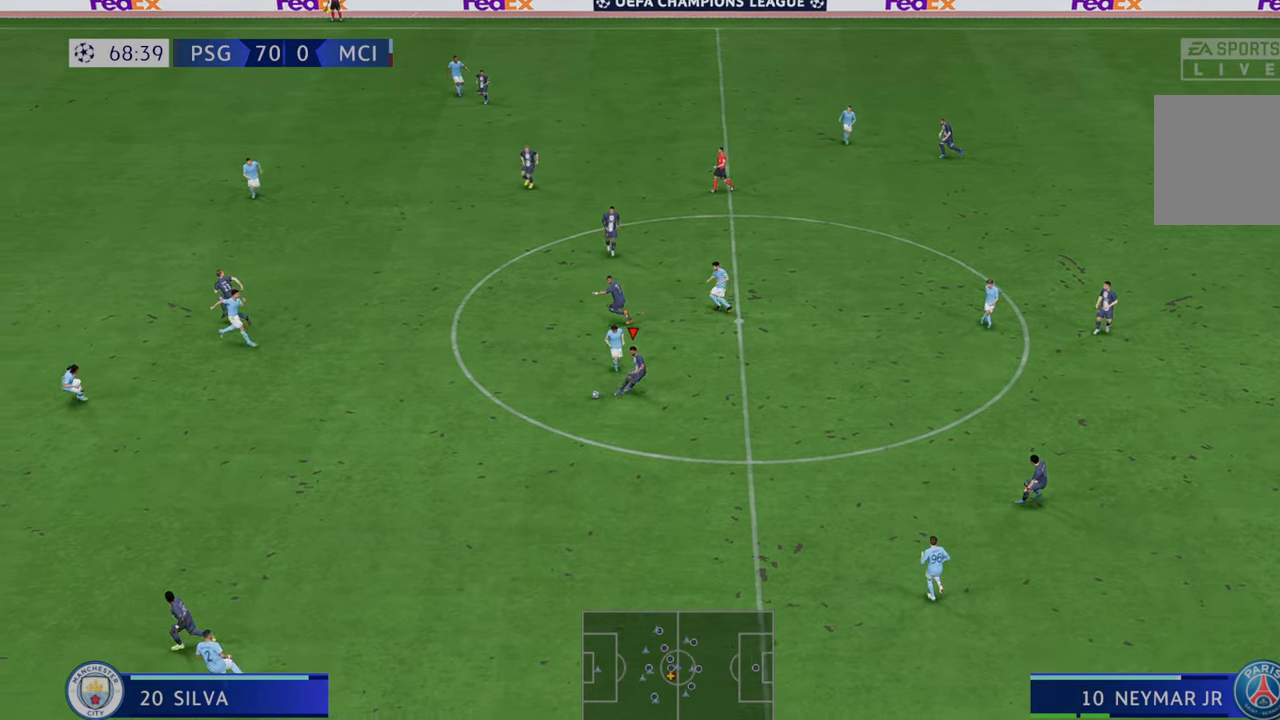
{"buttons": ["R2"], "left_stick": "left", "right_stick": "center", "events": [[100, "left_stick", "left"]]}
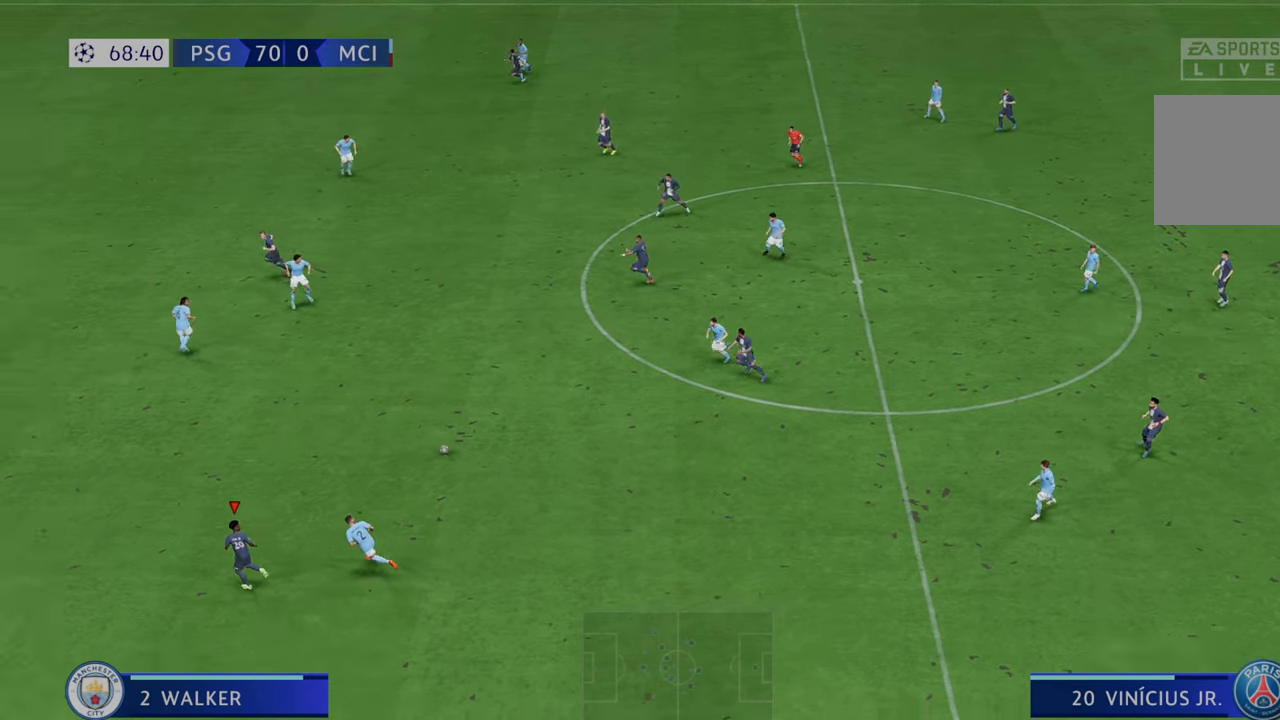
{"buttons": ["R2"], "left_stick": "up-left", "right_stick": "center", "events": [[17, "left_stick", "up-left"]]}
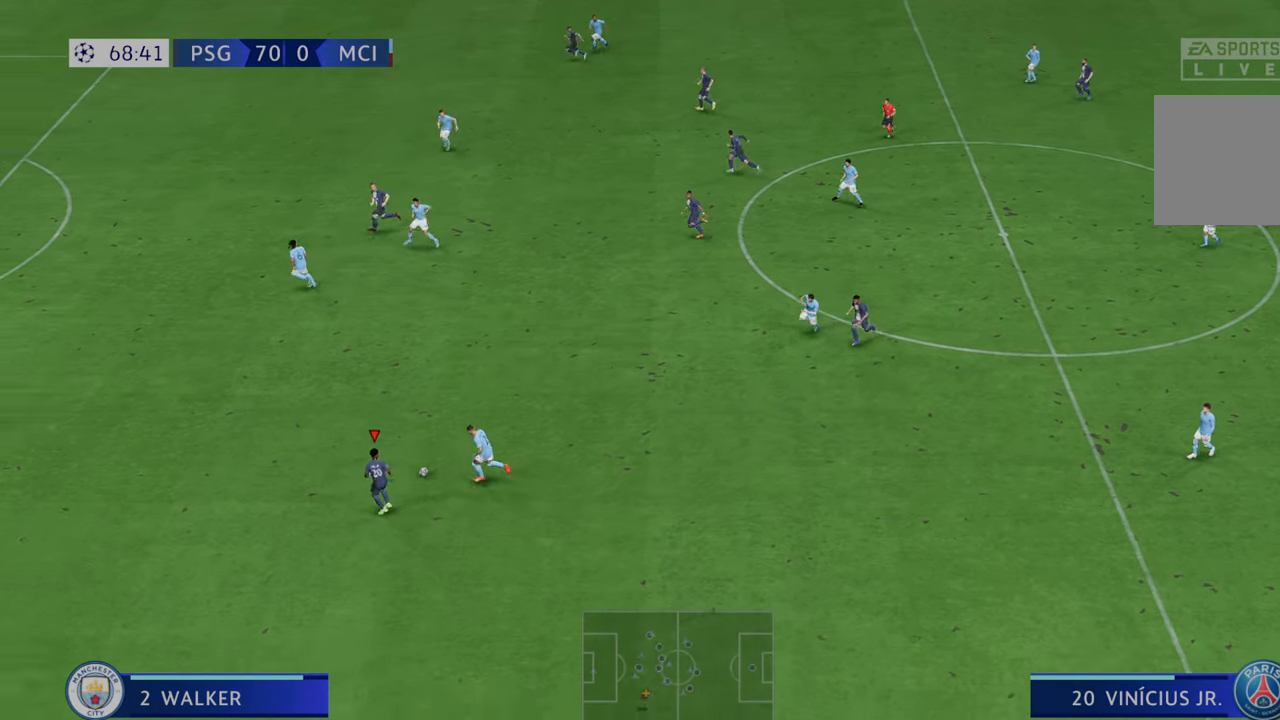
{"buttons": ["R2"], "left_stick": "up-left", "right_stick": "center", "events": []}
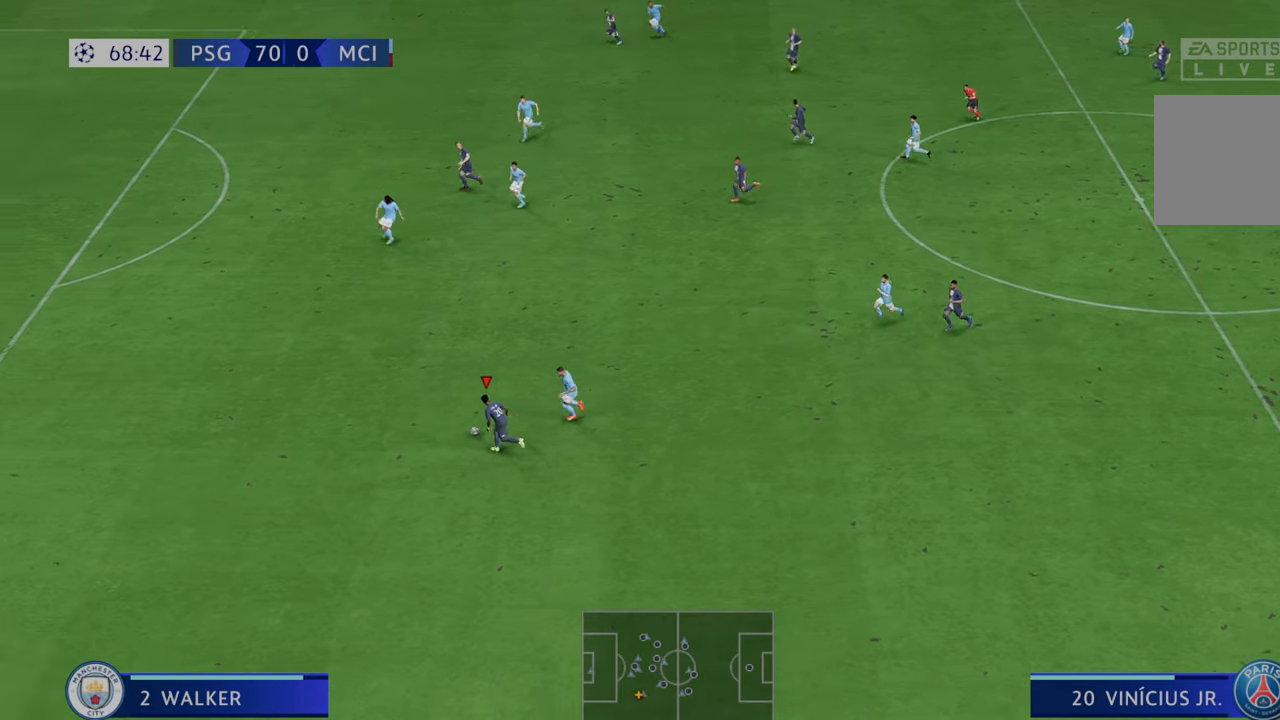
{"buttons": ["R2"], "left_stick": "left", "right_stick": "center", "events": [[450, "left_stick", "left"]]}
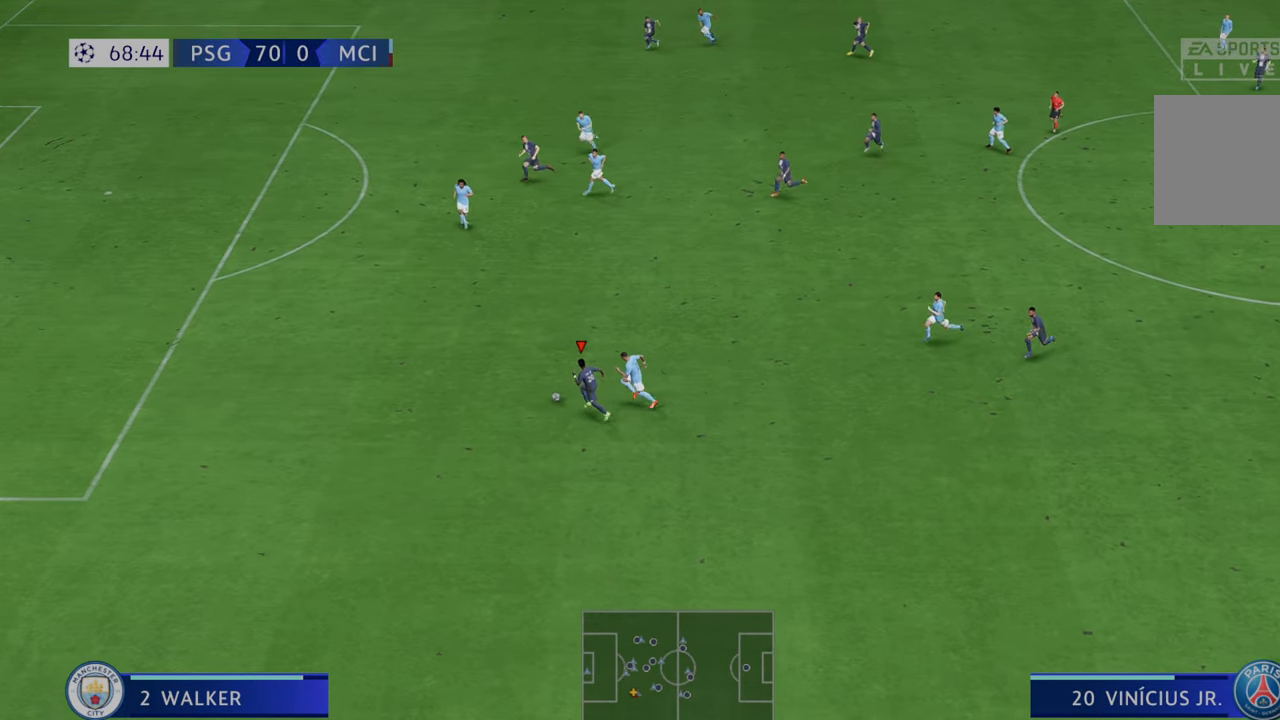
{"buttons": ["R2"], "left_stick": "left", "right_stick": "center", "events": []}
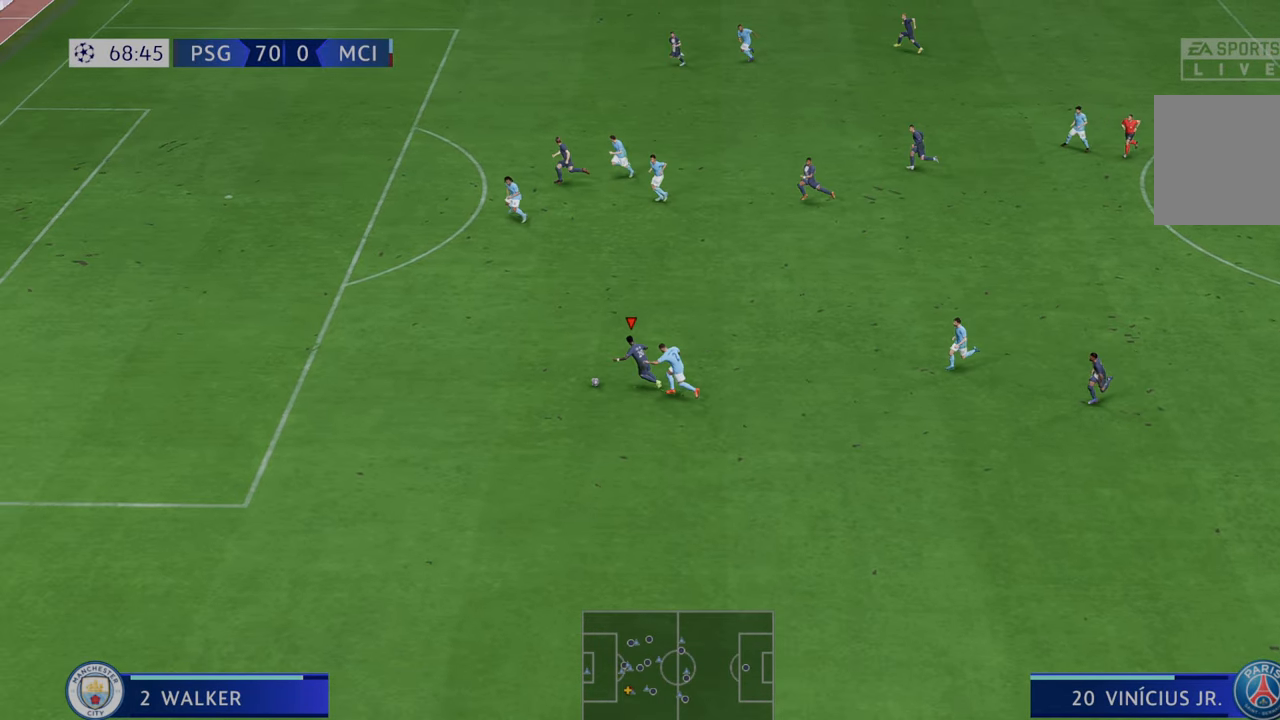
{"buttons": ["R2"], "left_stick": "center", "right_stick": "center", "events": [[350, "left_stick", "up"], [400, "left_stick", "center"]]}
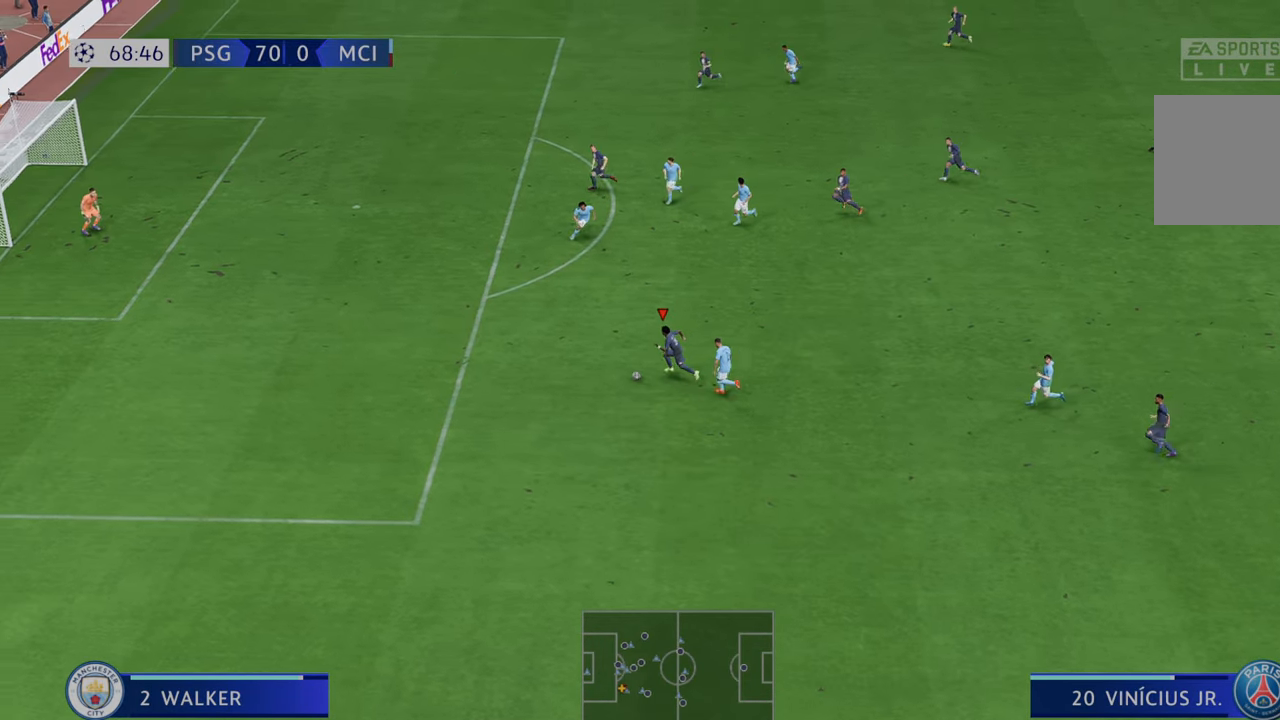
{"buttons": ["R2"], "left_stick": "left", "right_stick": "center", "events": [[67, "left_stick", "left"]]}
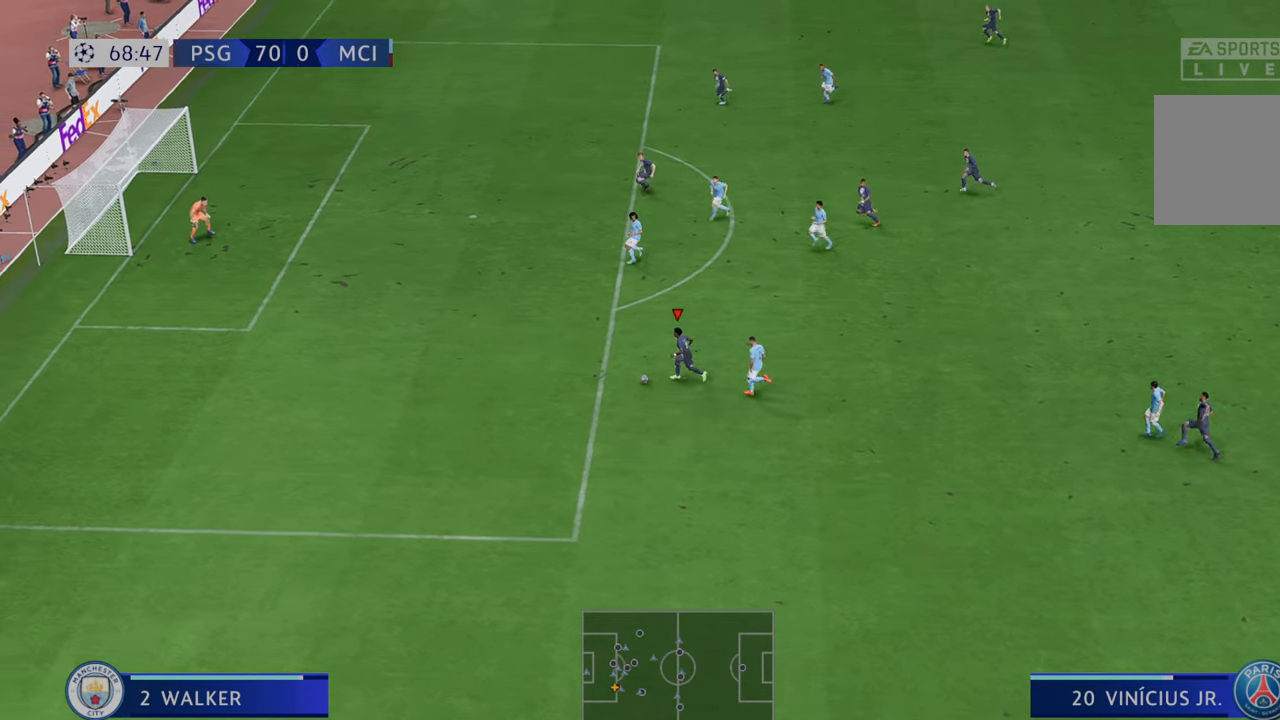
{"buttons": ["R2"], "left_stick": "up-left", "right_stick": "center", "events": [[33, "left_stick", "up-left"]]}
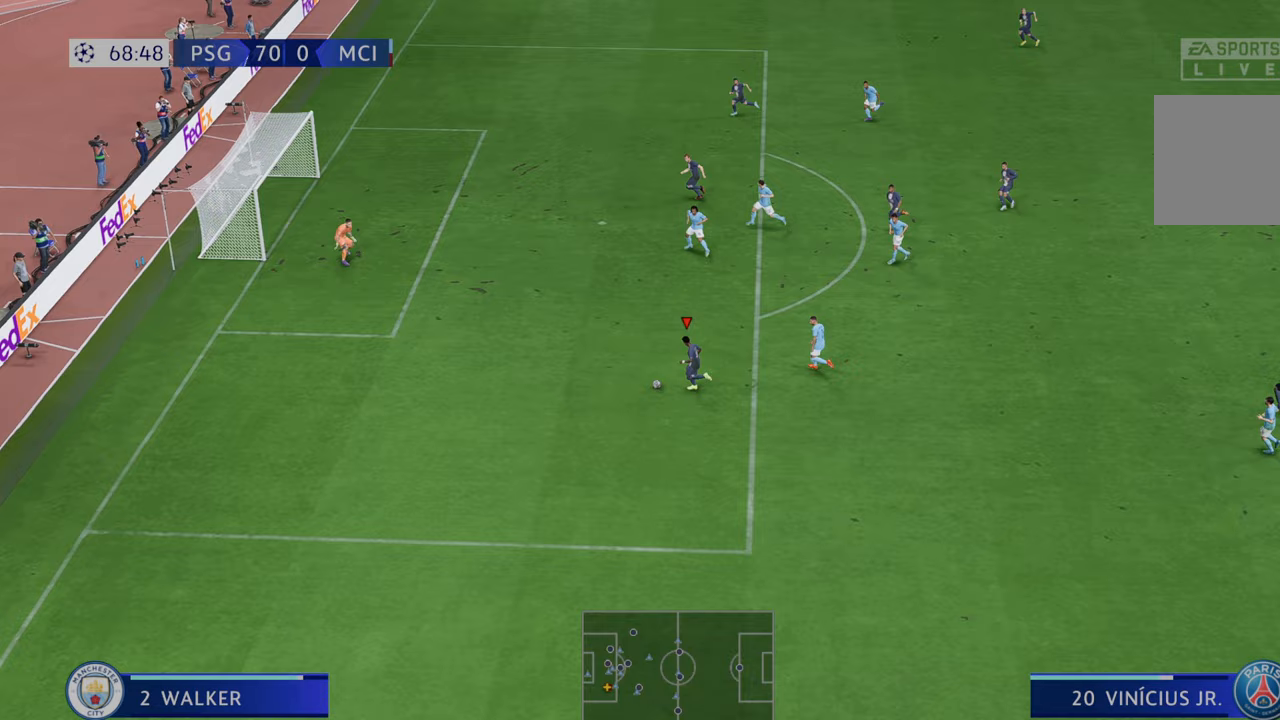
{"buttons": [], "left_stick": "up", "right_stick": "center", "events": [[100, "left_stick", "up"], [200, "R2", "up"], [333, "B", "down"], [333, "R1", "down"], [500, "B", "up"], [500, "R1", "up"]]}
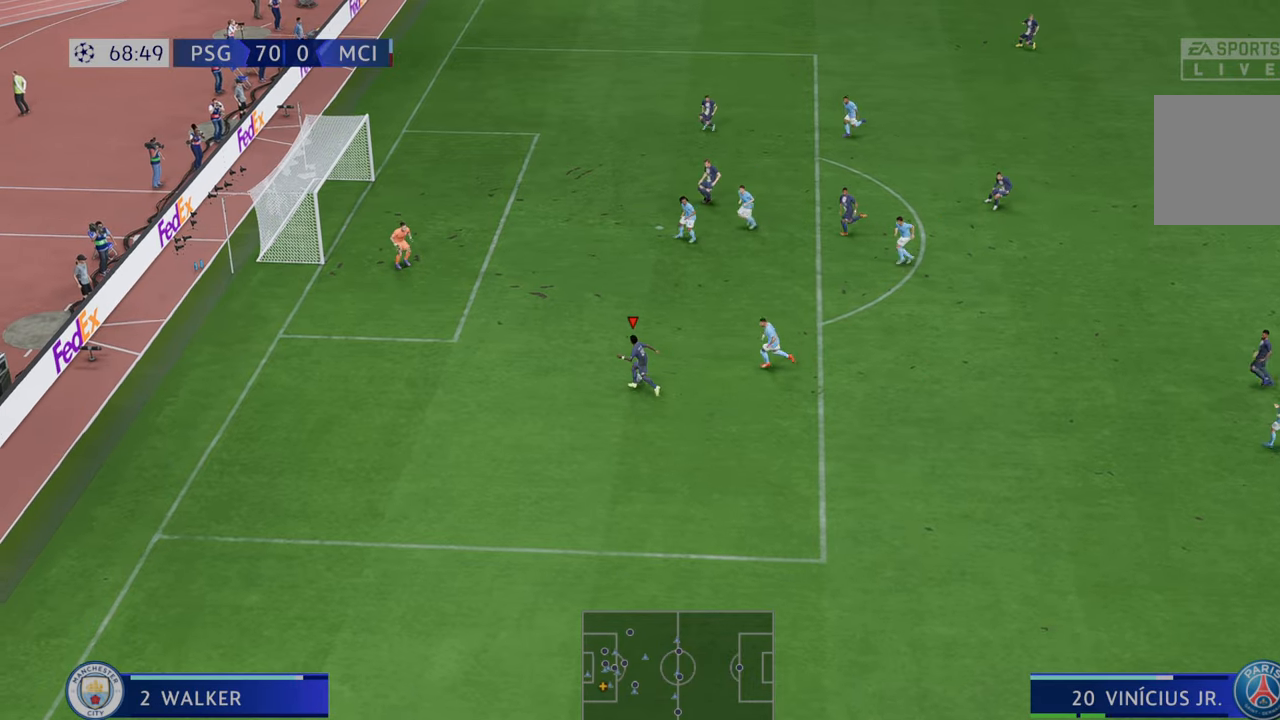
{"buttons": [], "left_stick": "up", "right_stick": "center", "events": []}
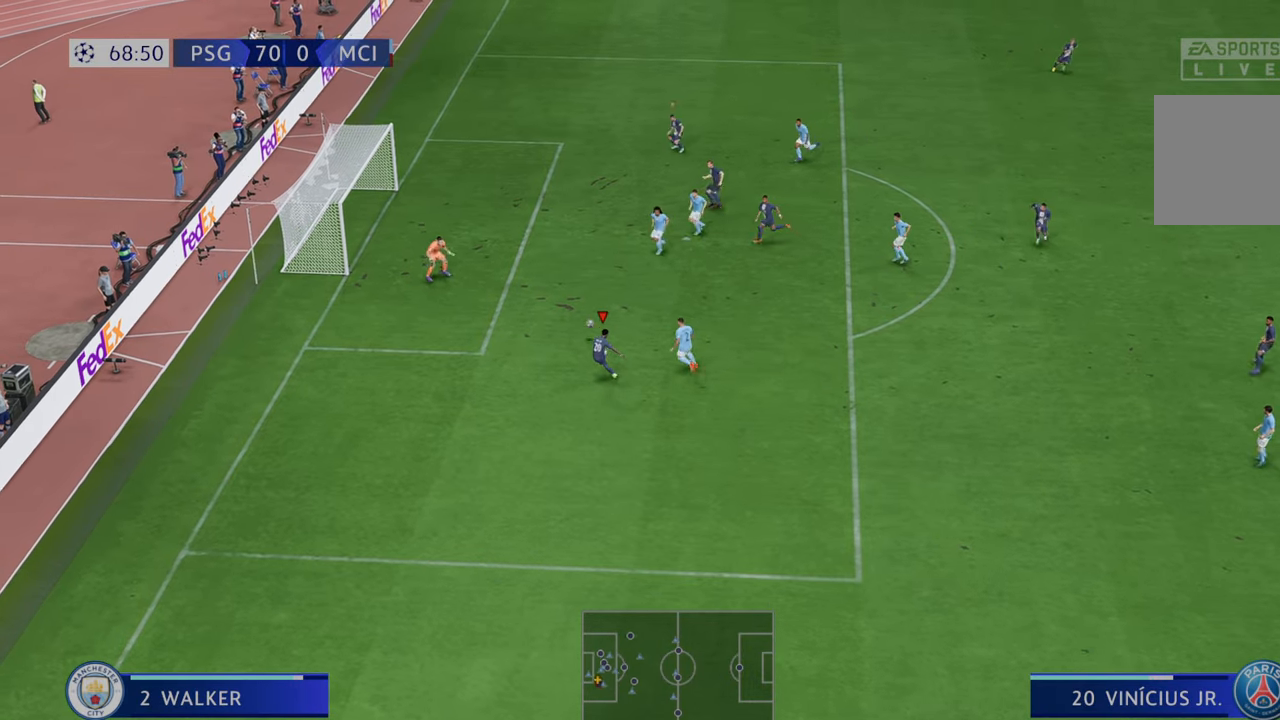
{"buttons": [], "left_stick": "down", "right_stick": "center", "events": [[250, "left_stick", "center"], [350, "left_stick", "down"]]}
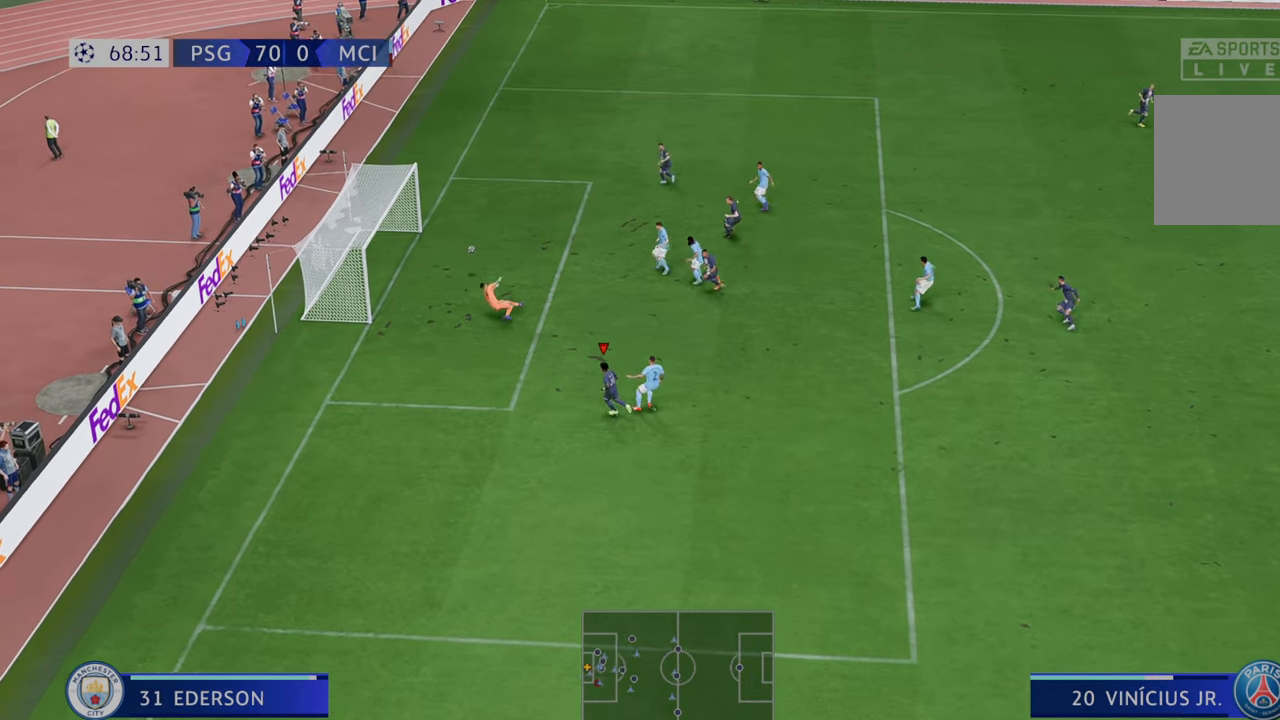
{"buttons": [], "left_stick": "down", "right_stick": "center", "events": []}
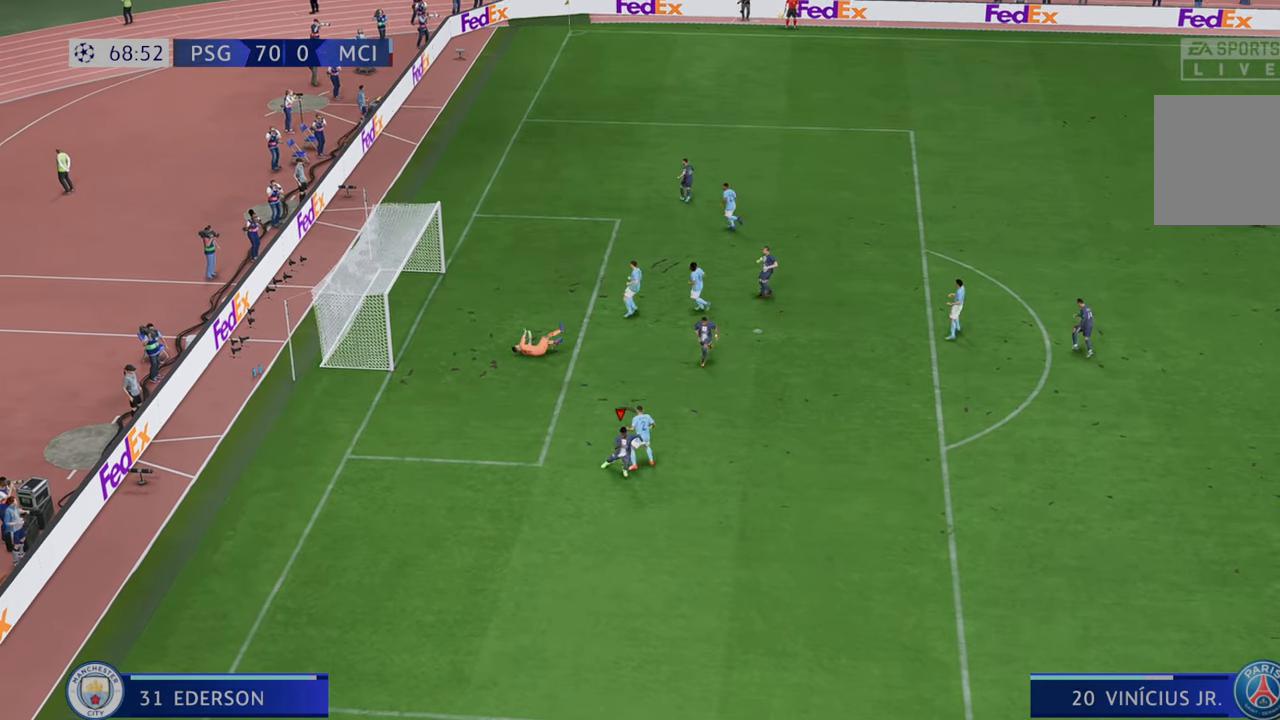
{"buttons": [], "left_stick": "down", "right_stick": "center", "events": []}
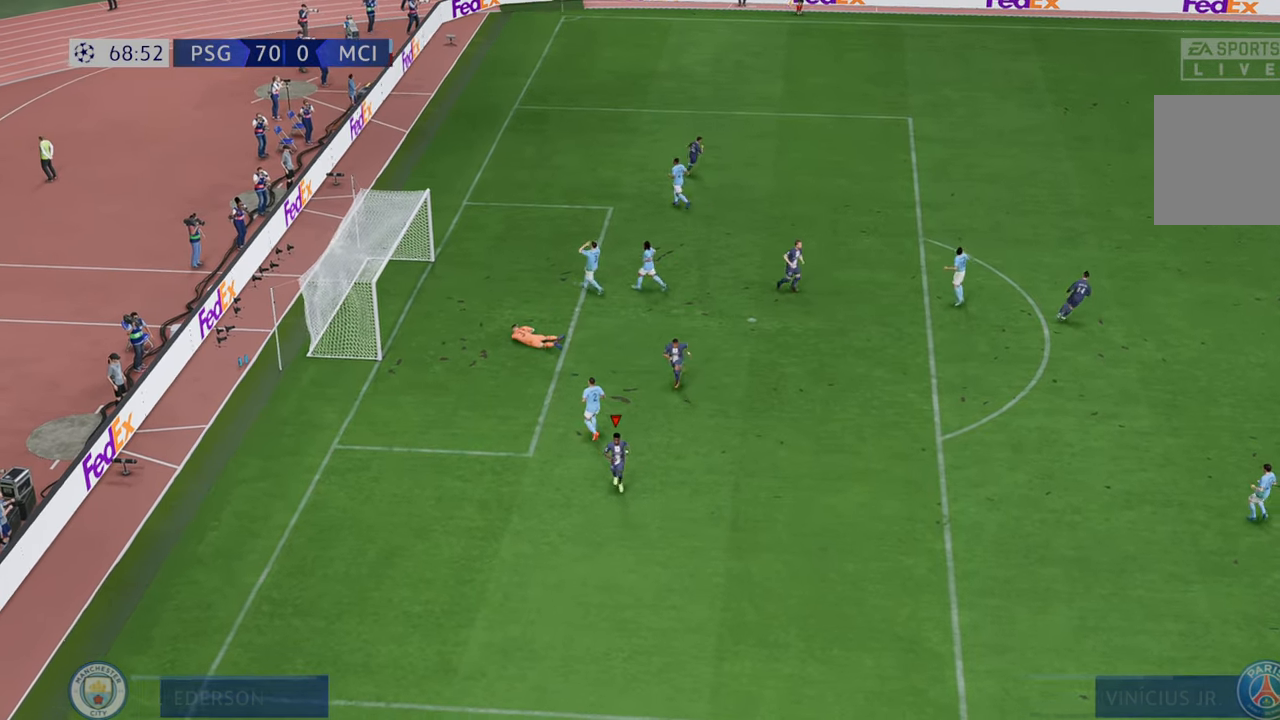
{"buttons": [], "left_stick": "center", "right_stick": "center", "events": [[183, "A", "down"], [250, "left_stick", "center"], [350, "A", "up"]]}
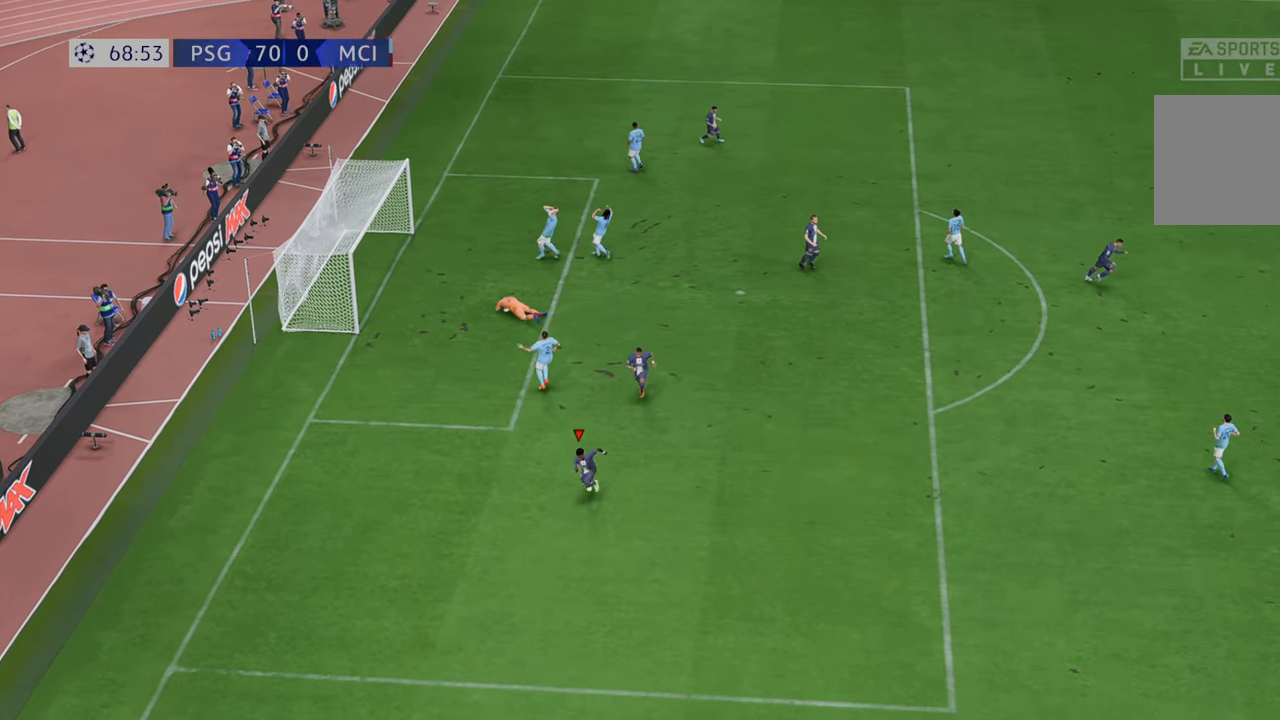
{"buttons": [], "left_stick": "center", "right_stick": "center", "events": []}